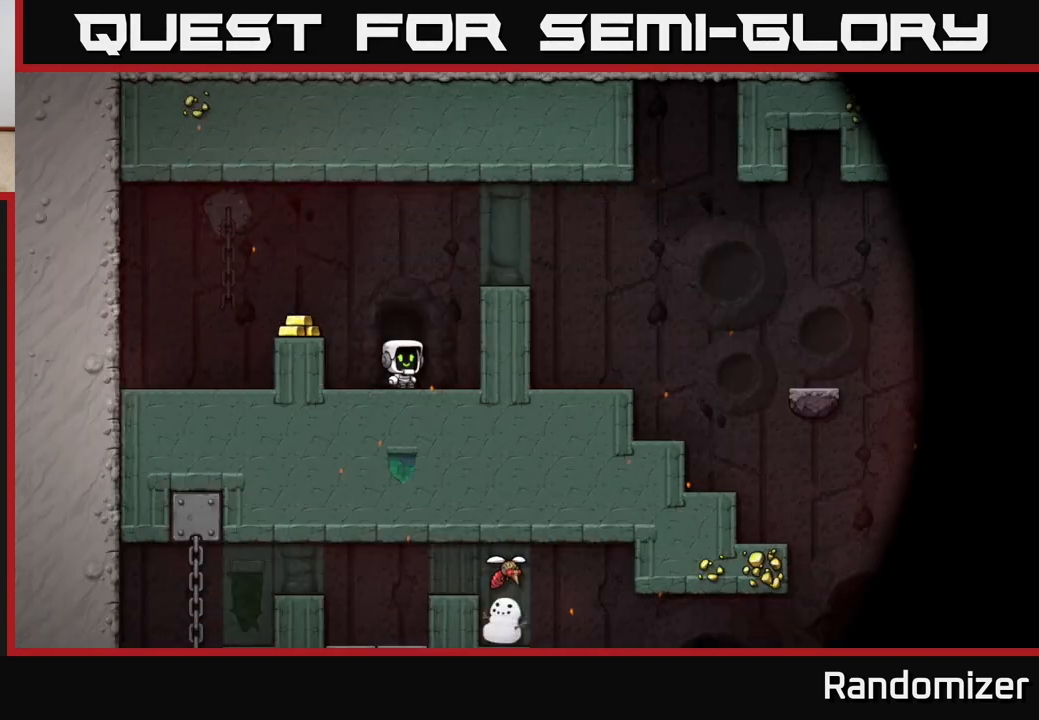
Gameplay with a controller (Xbox layout); each line is a JSON object with the inputs held at the frame after it. "events" lists button and stick changes between this image and that frame as [ms after this image, input, new state], when the widget could be followed in between.
{"buttons": ["A", "DPAD_LEFT"], "left_stick": "center", "right_stick": "center", "events": [[350, "DPAD_LEFT", "down"], [467, "A", "down"]]}
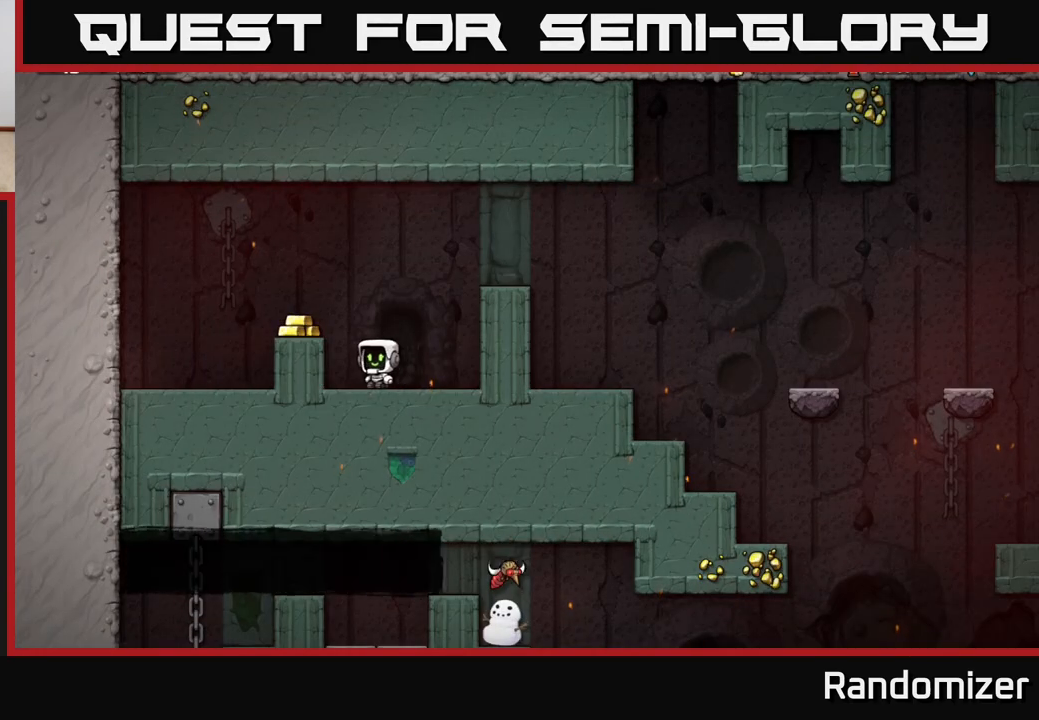
{"buttons": ["A", "DPAD_RIGHT"], "left_stick": "center", "right_stick": "center", "events": [[100, "A", "up"], [150, "DPAD_LEFT", "up"], [433, "DPAD_RIGHT", "down"], [483, "A", "down"]]}
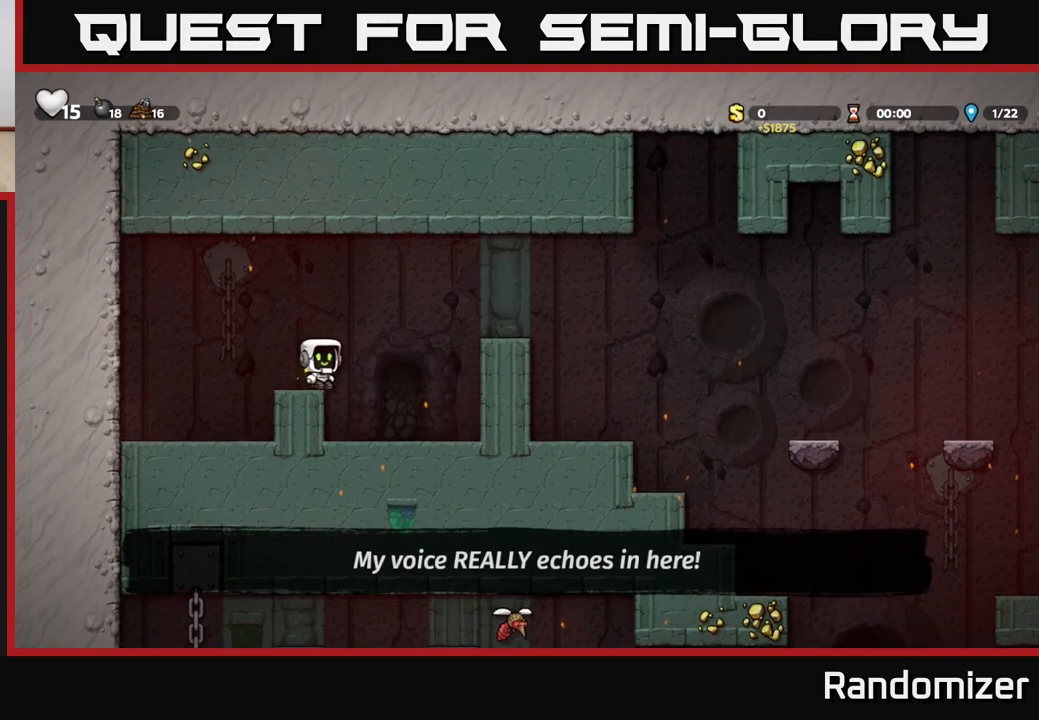
{"buttons": ["DPAD_RIGHT"], "left_stick": "center", "right_stick": "center", "events": [[217, "A", "up"]]}
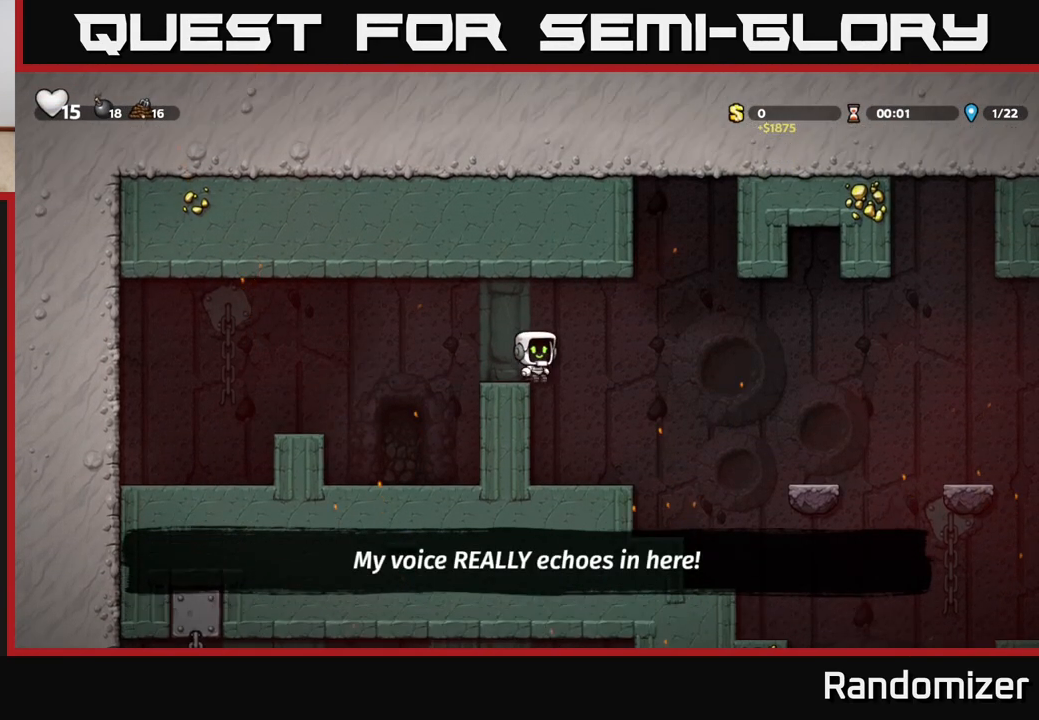
{"buttons": ["A", "DPAD_RIGHT"], "left_stick": "center", "right_stick": "center", "events": [[33, "DPAD_RIGHT", "up"], [300, "DPAD_RIGHT", "down"], [450, "A", "down"]]}
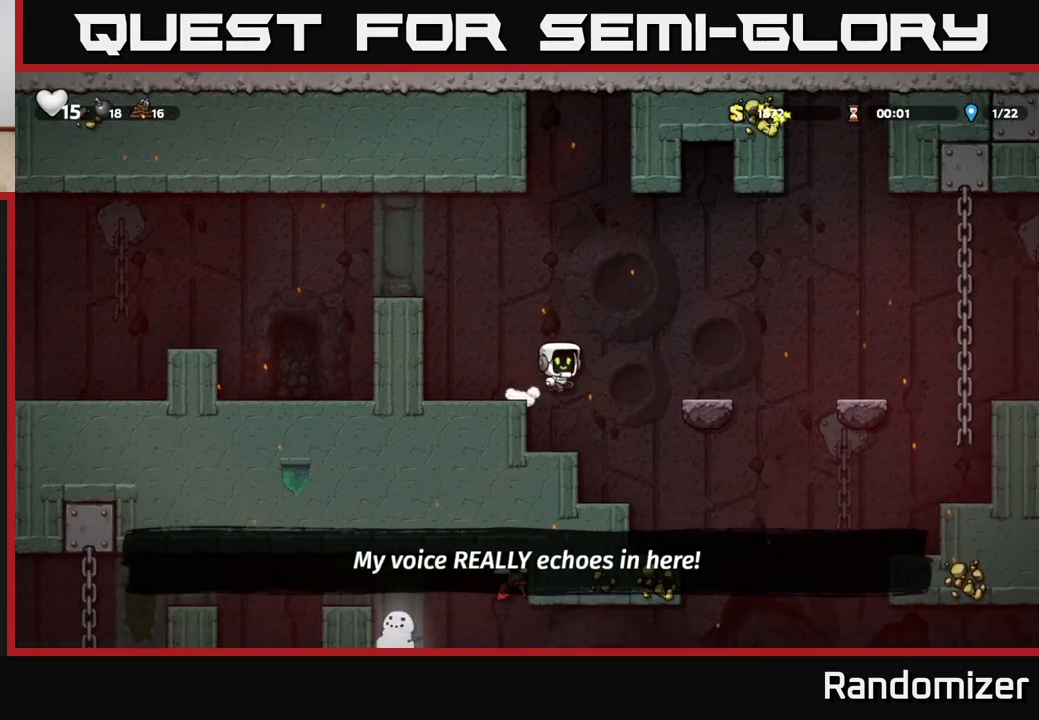
{"buttons": ["A", "DPAD_RIGHT"], "left_stick": "center", "right_stick": "center", "events": [[67, "A", "up"], [233, "DPAD_RIGHT", "up"], [367, "DPAD_RIGHT", "down"], [433, "A", "down"]]}
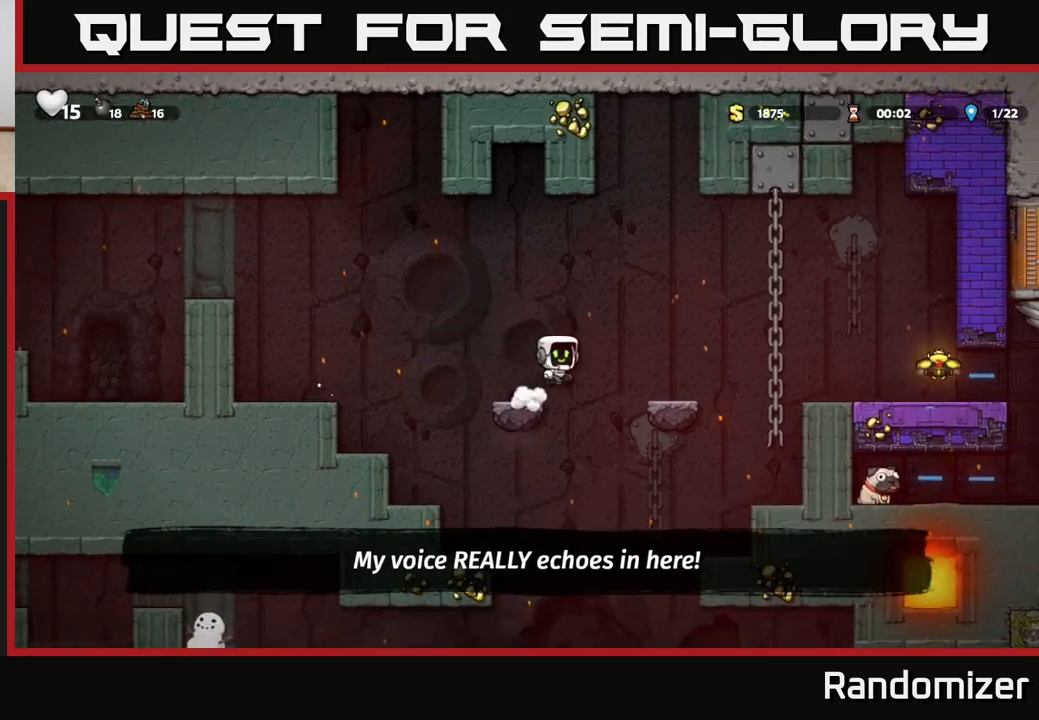
{"buttons": ["A", "DPAD_RIGHT"], "left_stick": "center", "right_stick": "center", "events": [[33, "A", "up"], [133, "DPAD_RIGHT", "up"], [300, "DPAD_RIGHT", "down"], [417, "A", "down"]]}
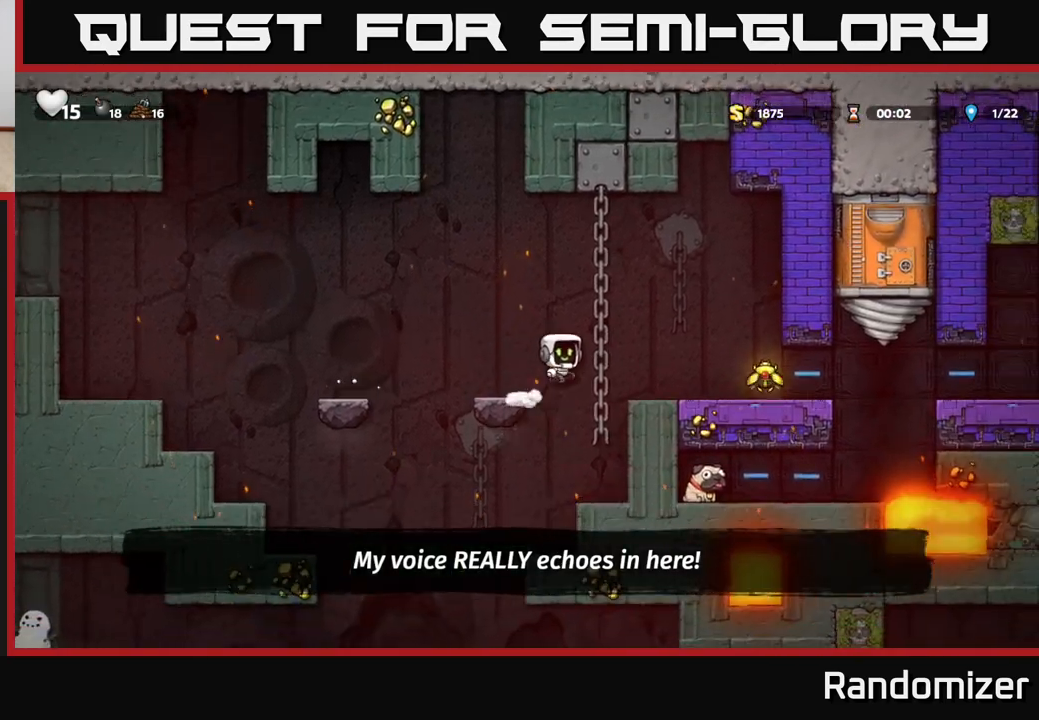
{"buttons": [], "left_stick": "center", "right_stick": "center", "events": [[50, "A", "up"], [450, "DPAD_RIGHT", "up"]]}
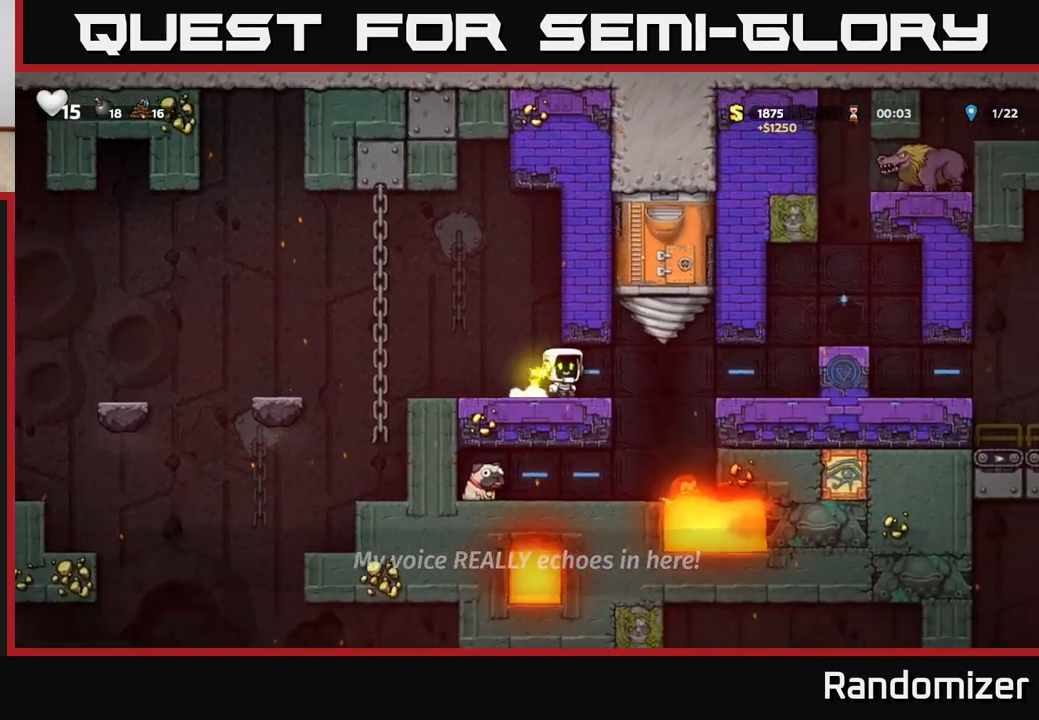
{"buttons": [], "left_stick": "center", "right_stick": "center", "events": []}
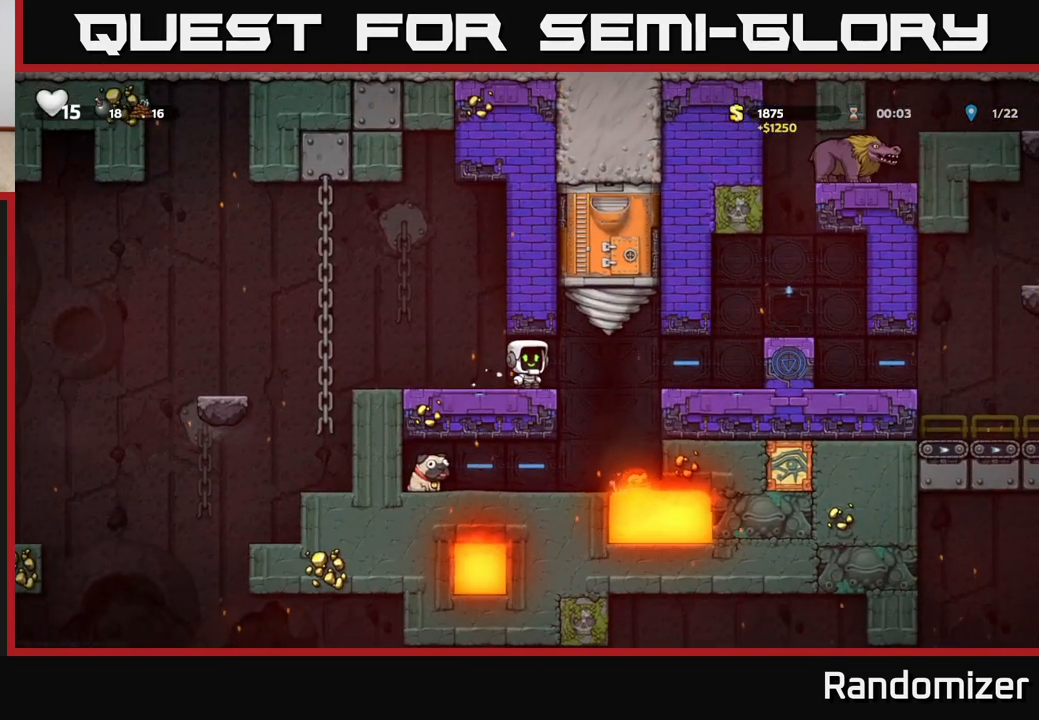
{"buttons": [], "left_stick": "center", "right_stick": "center", "events": []}
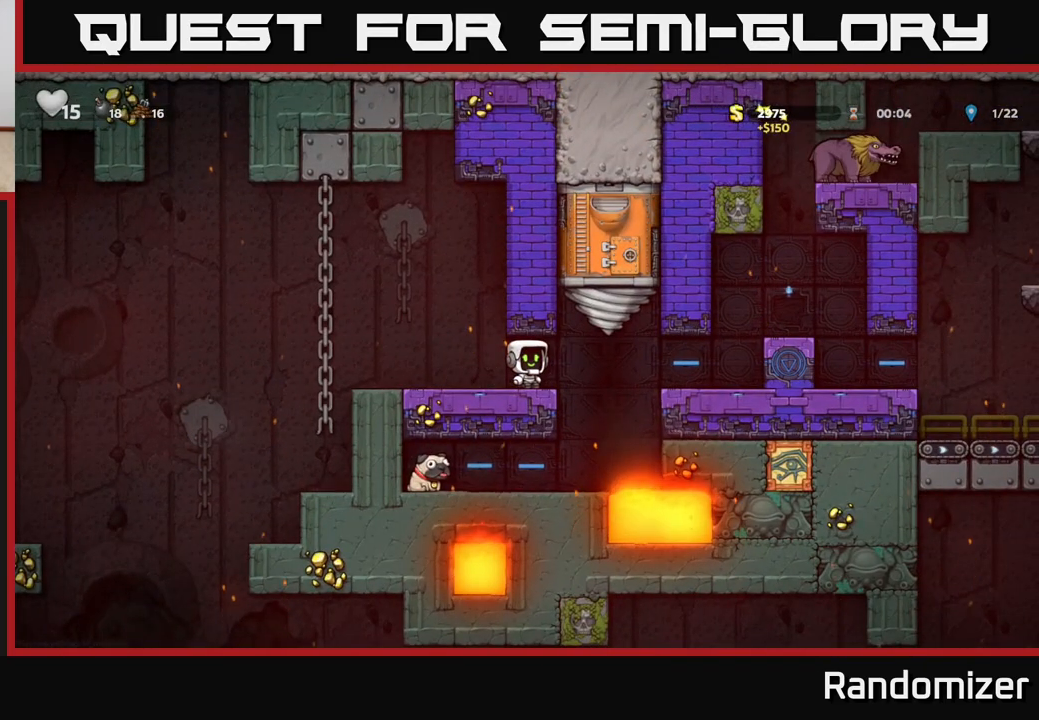
{"buttons": [], "left_stick": "center", "right_stick": "center", "events": []}
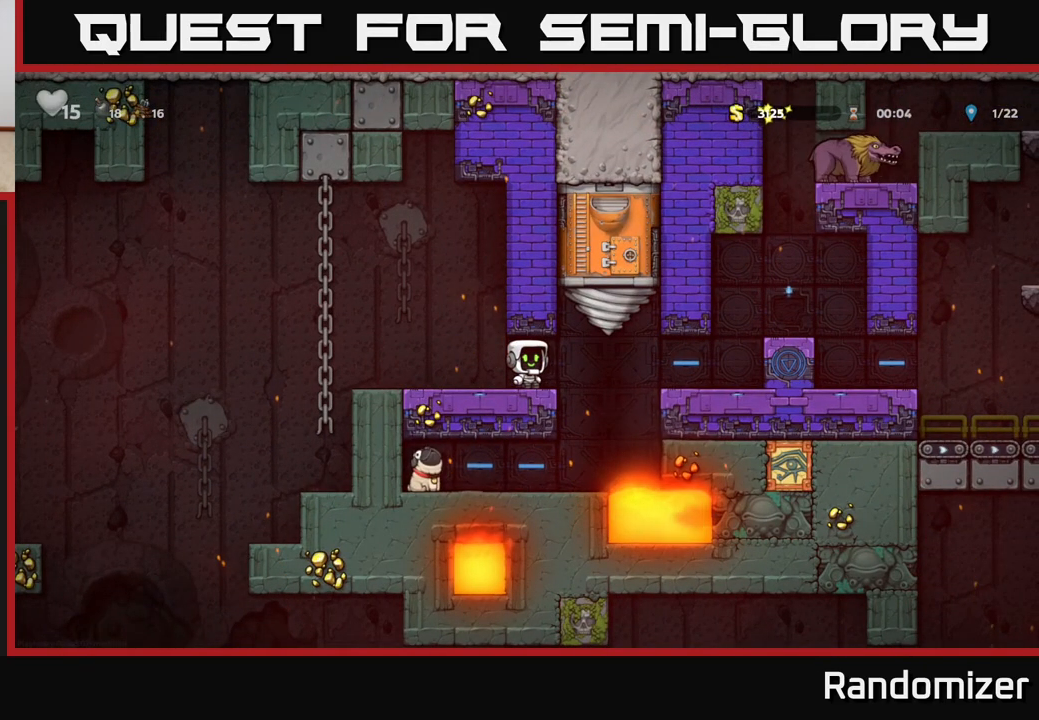
{"buttons": ["DPAD_RIGHT"], "left_stick": "center", "right_stick": "center", "events": [[67, "DPAD_RIGHT", "down"]]}
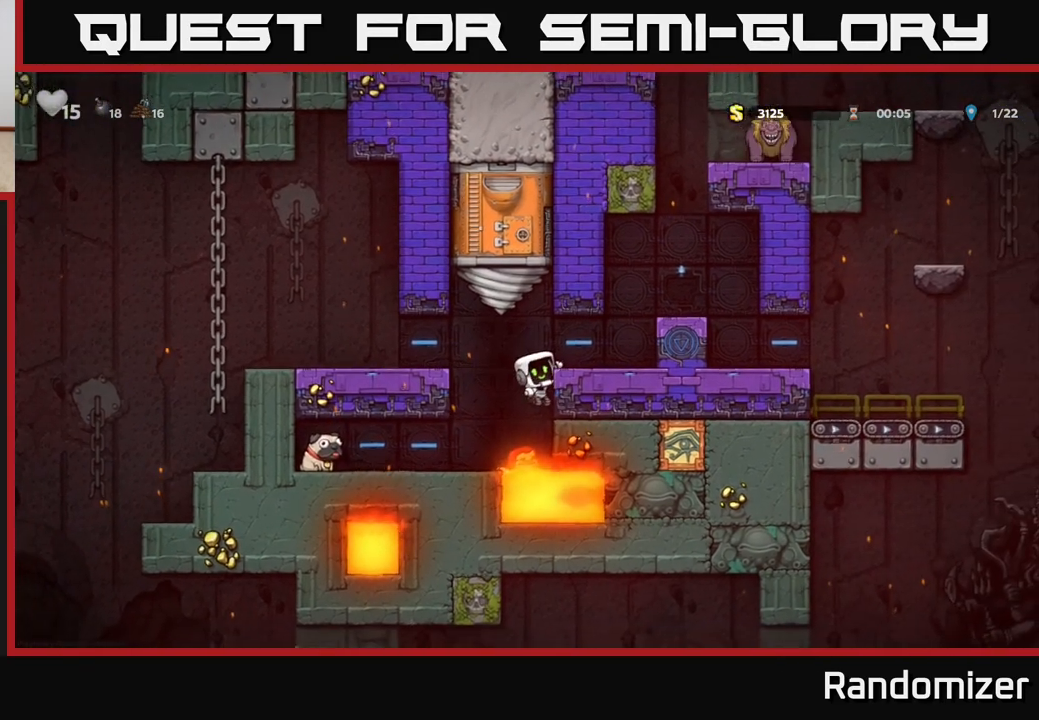
{"buttons": [], "left_stick": "center", "right_stick": "center", "events": [[67, "A", "down"], [200, "A", "up"], [317, "DPAD_RIGHT", "up"]]}
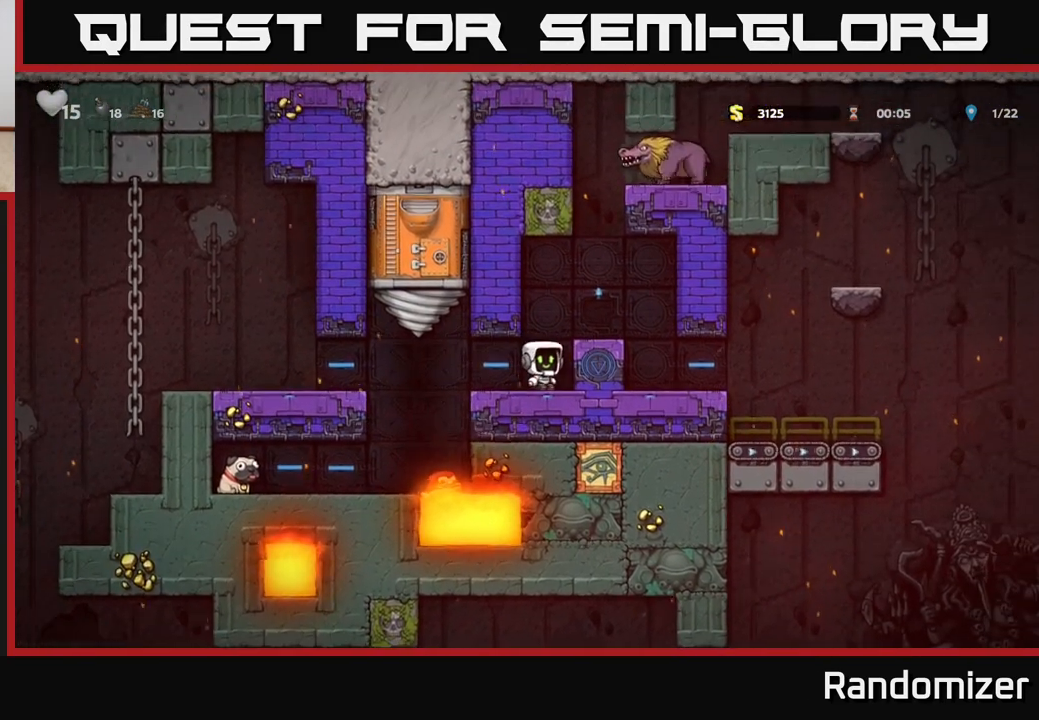
{"buttons": [], "left_stick": "center", "right_stick": "center", "events": [[33, "A", "down"], [33, "DPAD_RIGHT", "down"], [183, "A", "up"], [267, "DPAD_RIGHT", "up"]]}
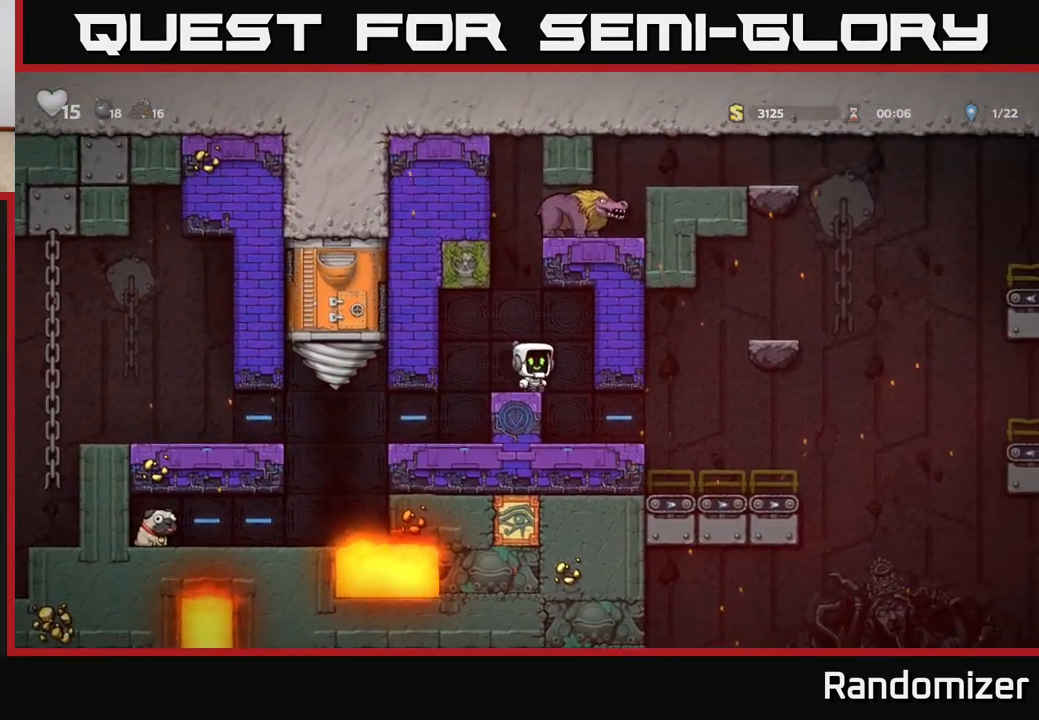
{"buttons": ["DPAD_RIGHT"], "left_stick": "center", "right_stick": "center", "events": [[33, "DPAD_RIGHT", "down"], [217, "DPAD_RIGHT", "up"], [433, "DPAD_RIGHT", "down"]]}
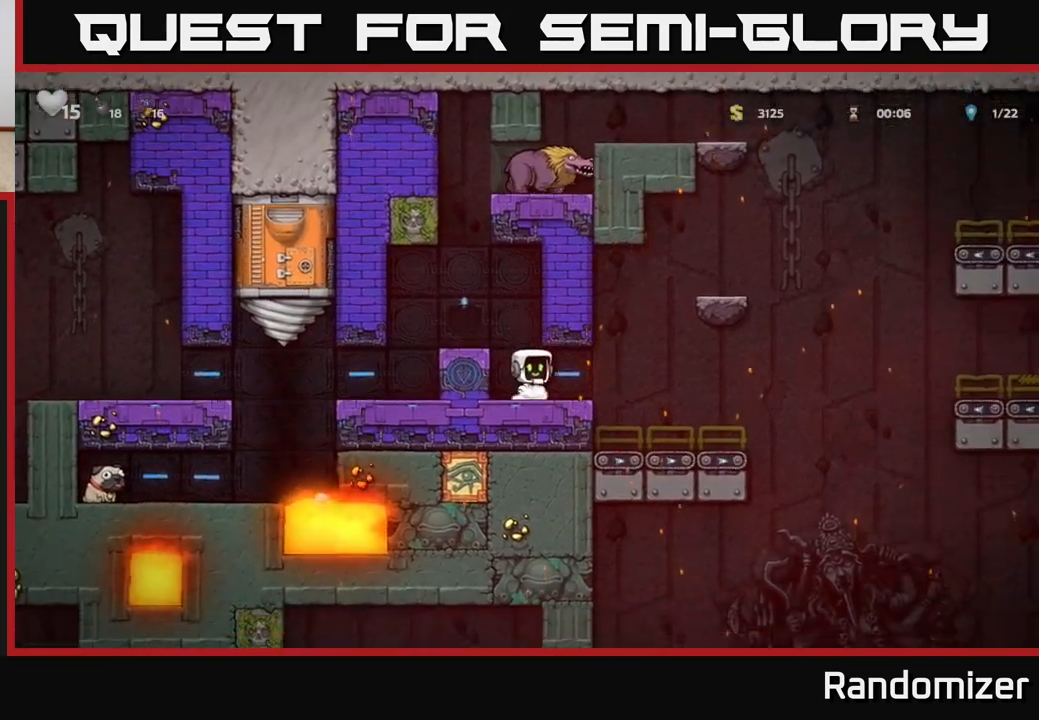
{"buttons": [], "left_stick": "center", "right_stick": "center", "events": [[283, "DPAD_RIGHT", "up"]]}
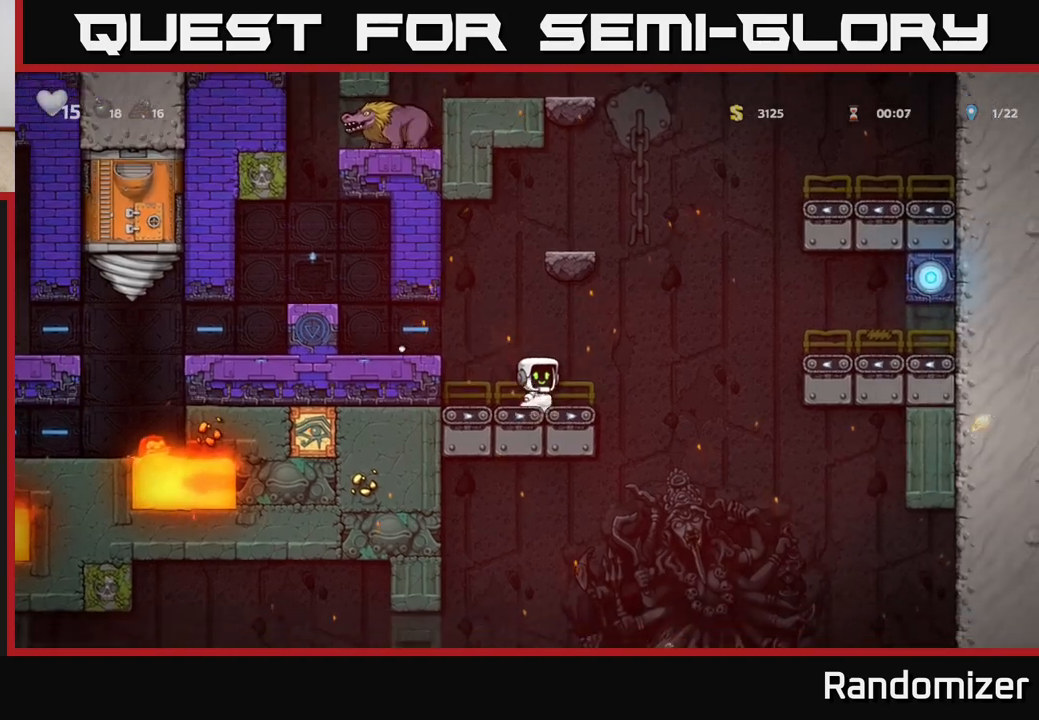
{"buttons": ["DPAD_LEFT"], "left_stick": "center", "right_stick": "center", "events": [[150, "DPAD_LEFT", "down"], [250, "A", "down"], [383, "A", "up"]]}
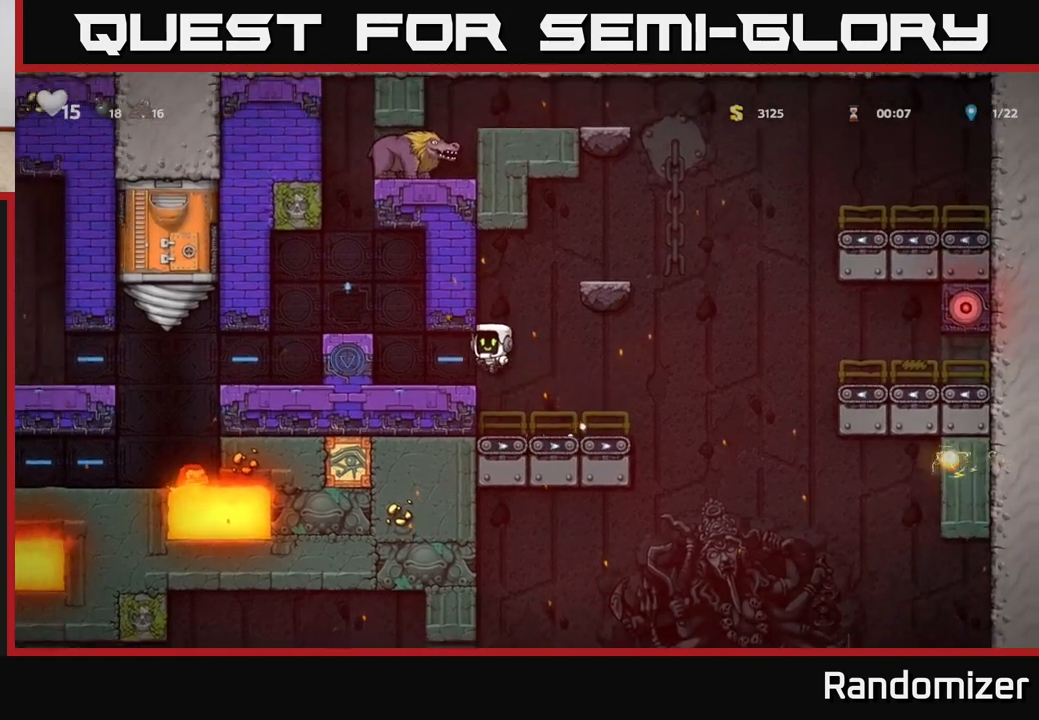
{"buttons": ["DPAD_LEFT"], "left_stick": "center", "right_stick": "center", "events": [[233, "A", "down"], [367, "A", "up"]]}
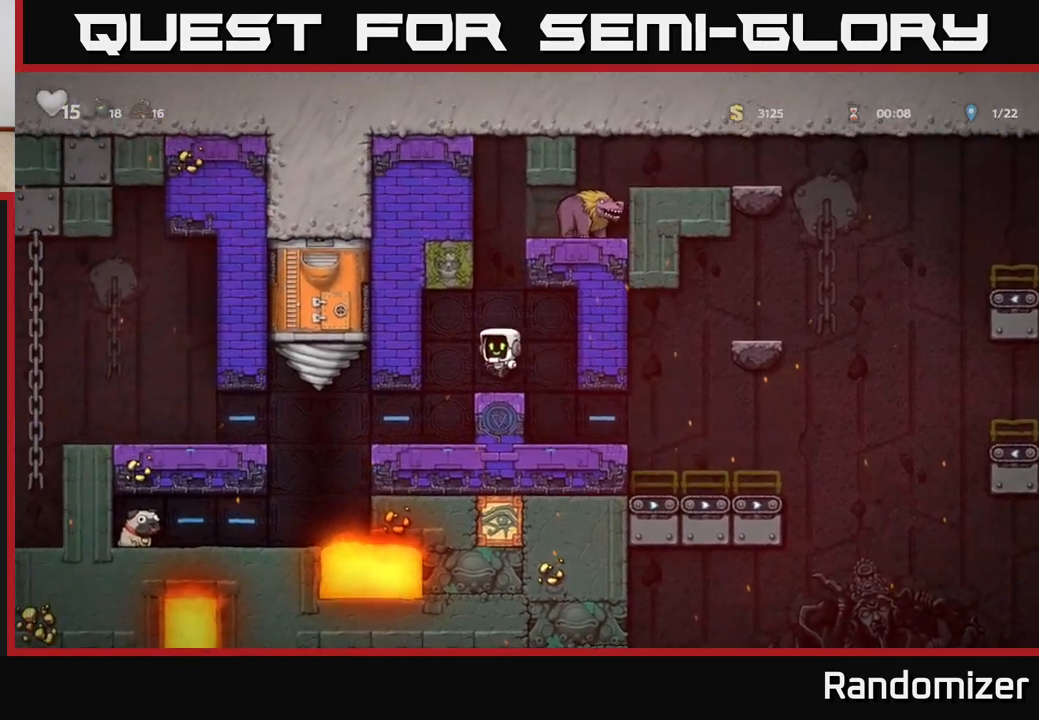
{"buttons": ["DPAD_LEFT"], "left_stick": "center", "right_stick": "center", "events": []}
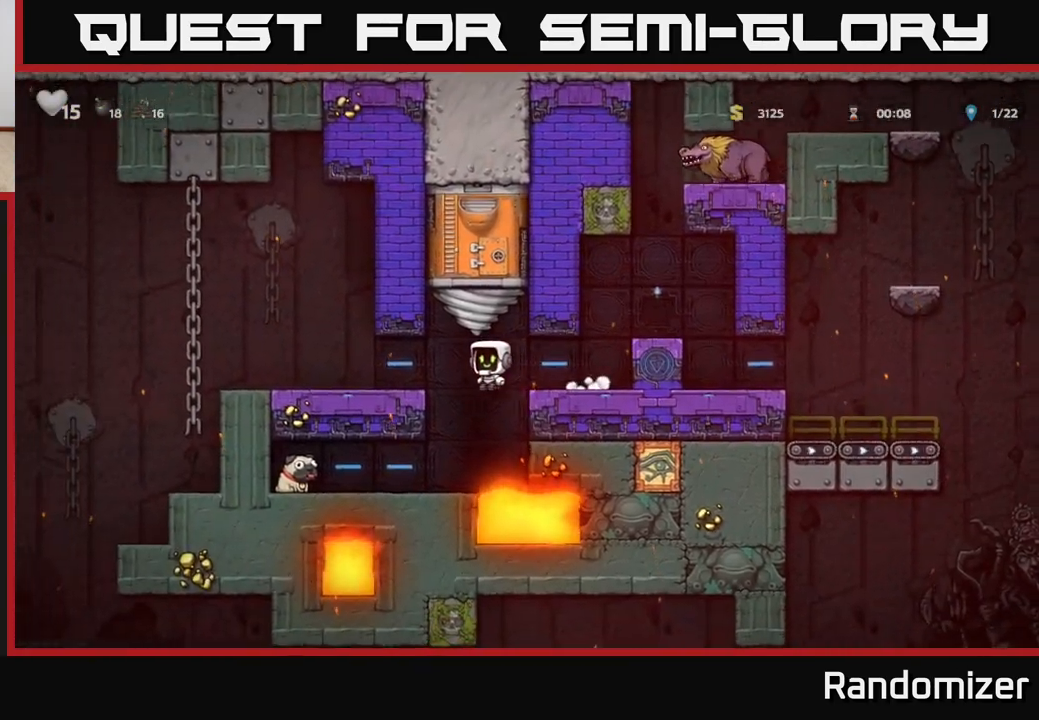
{"buttons": [], "left_stick": "center", "right_stick": "center", "events": [[33, "DPAD_LEFT", "up"], [217, "DPAD_LEFT", "down"], [350, "DPAD_LEFT", "up"], [367, "DPAD_DOWN", "down"], [417, "A", "down"], [483, "A", "up"], [500, "DPAD_DOWN", "up"]]}
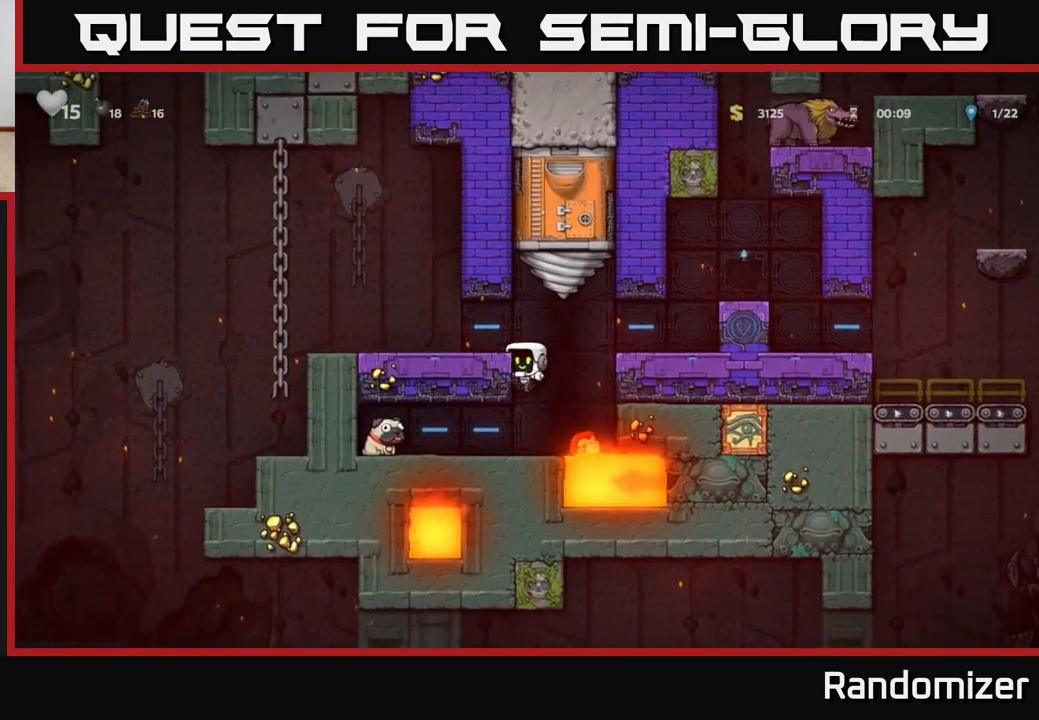
{"buttons": ["DPAD_DOWN", "DPAD_LEFT"], "left_stick": "center", "right_stick": "center", "events": [[50, "DPAD_LEFT", "down"], [417, "DPAD_DOWN", "down"]]}
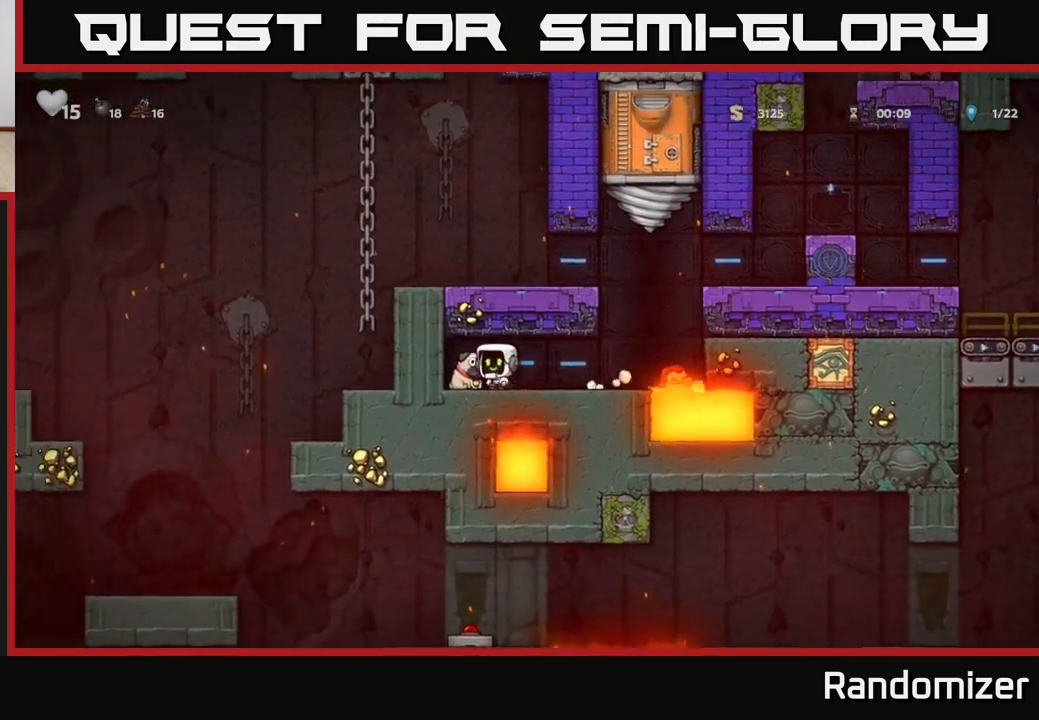
{"buttons": ["DPAD_RIGHT"], "left_stick": "center", "right_stick": "center", "events": [[50, "X", "down"], [83, "DPAD_LEFT", "up"], [167, "X", "up"], [200, "DPAD_DOWN", "up"], [383, "DPAD_RIGHT", "down"]]}
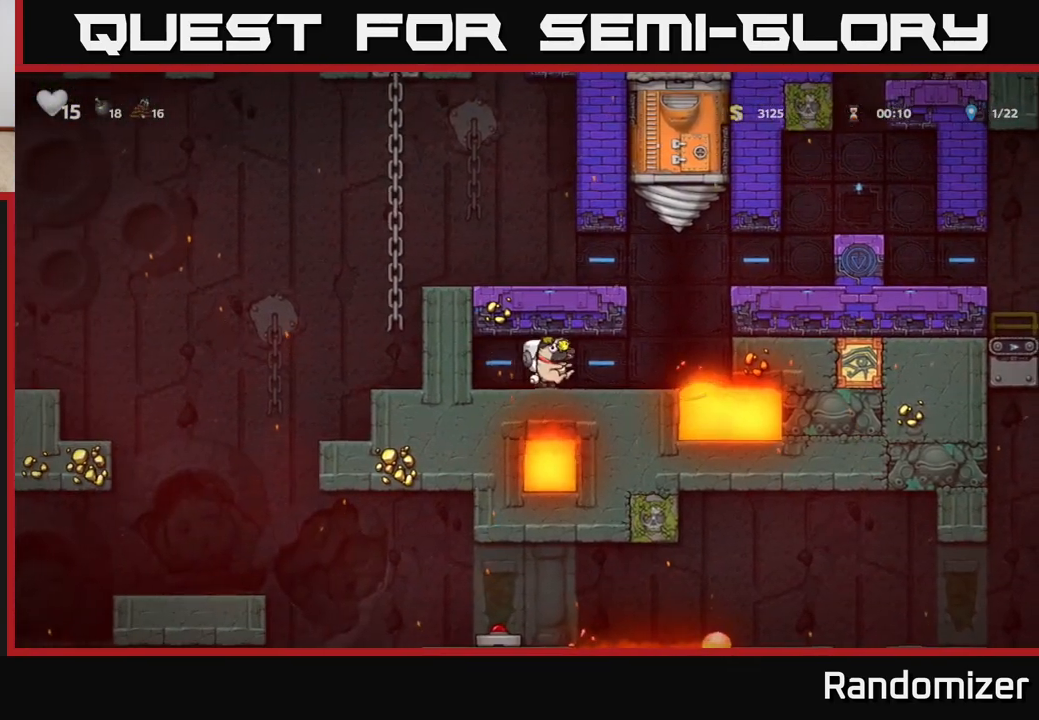
{"buttons": ["DPAD_RIGHT"], "left_stick": "center", "right_stick": "center", "events": [[233, "A", "down"], [433, "A", "up"]]}
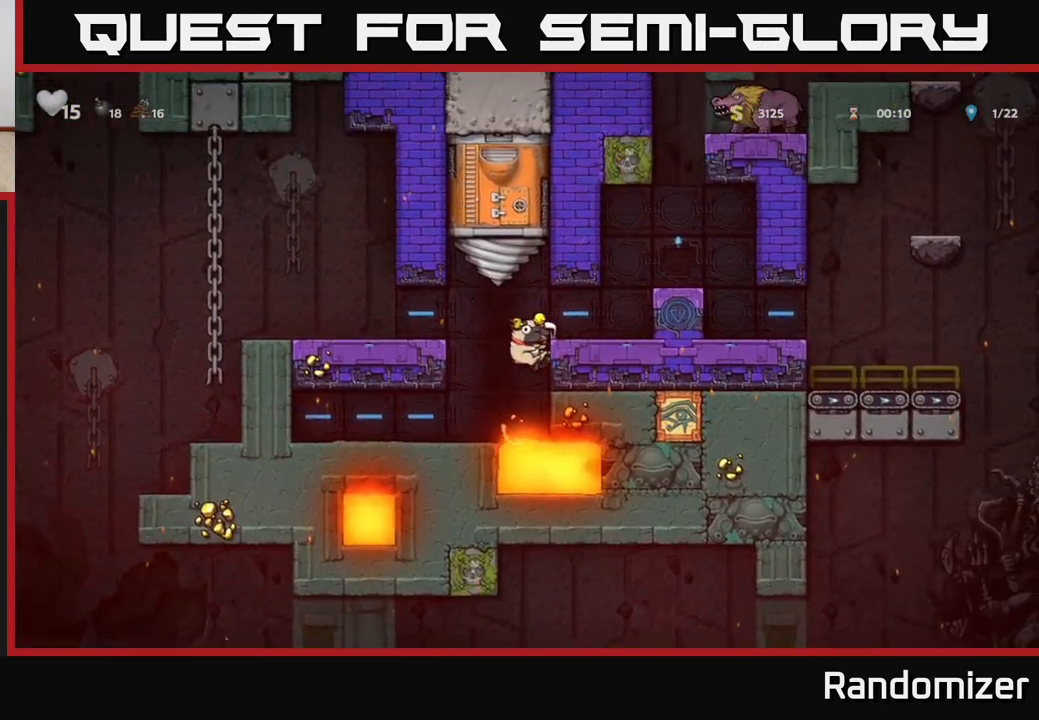
{"buttons": ["A", "DPAD_RIGHT"], "left_stick": "center", "right_stick": "center", "events": [[83, "A", "down"], [200, "A", "up"], [417, "A", "down"]]}
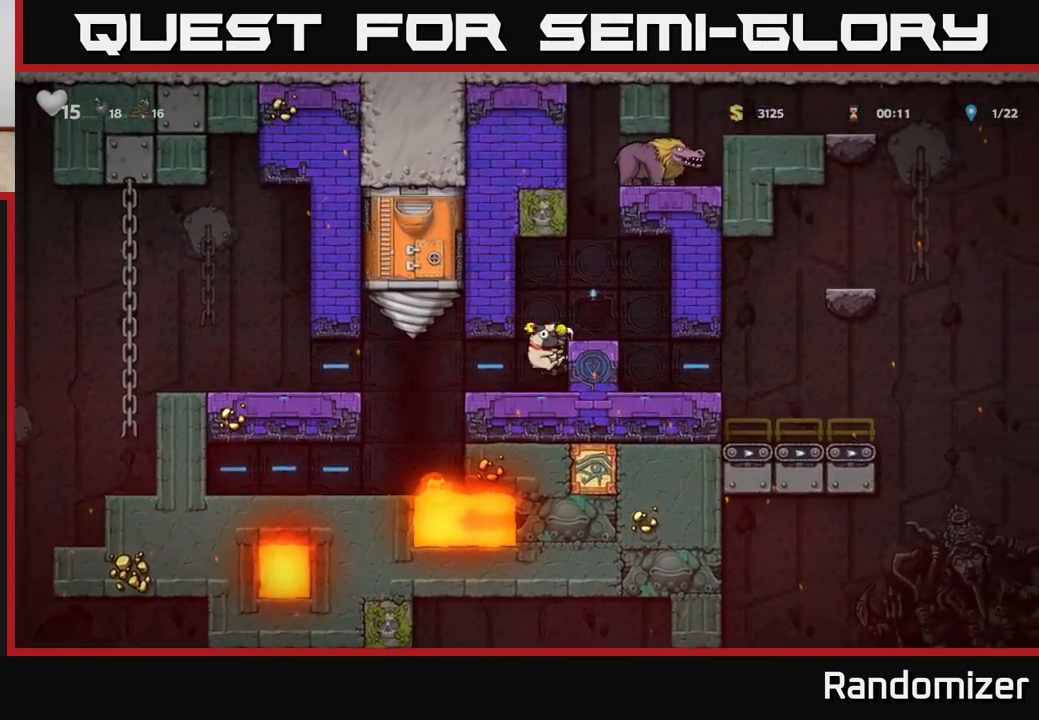
{"buttons": ["DPAD_RIGHT"], "left_stick": "center", "right_stick": "center", "events": [[50, "A", "up"]]}
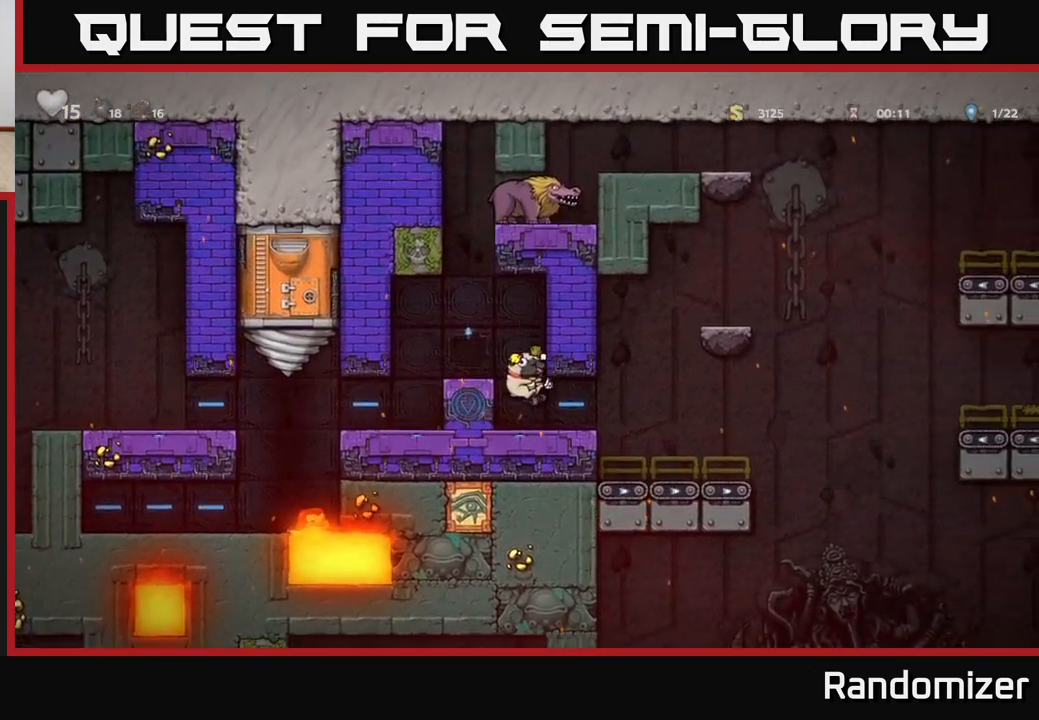
{"buttons": ["DPAD_LEFT"], "left_stick": "center", "right_stick": "center", "events": [[433, "DPAD_RIGHT", "up"], [483, "DPAD_LEFT", "down"]]}
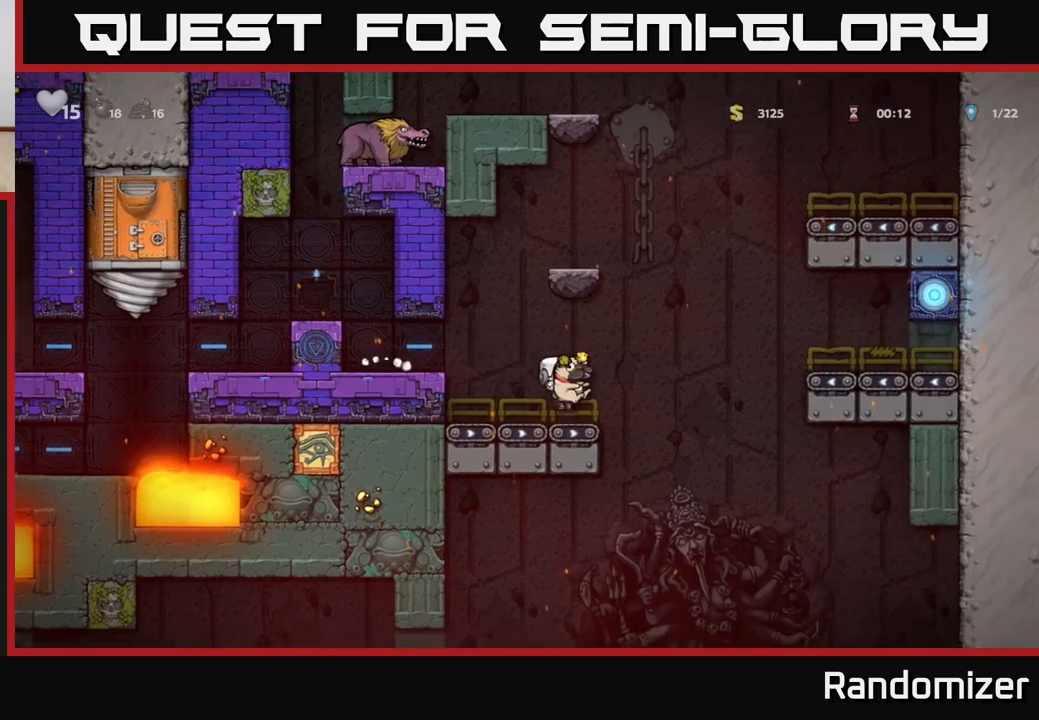
{"buttons": ["DPAD_LEFT"], "left_stick": "center", "right_stick": "center", "events": [[83, "DPAD_LEFT", "up"], [133, "DPAD_RIGHT", "down"], [350, "DPAD_RIGHT", "up"], [383, "DPAD_LEFT", "down"]]}
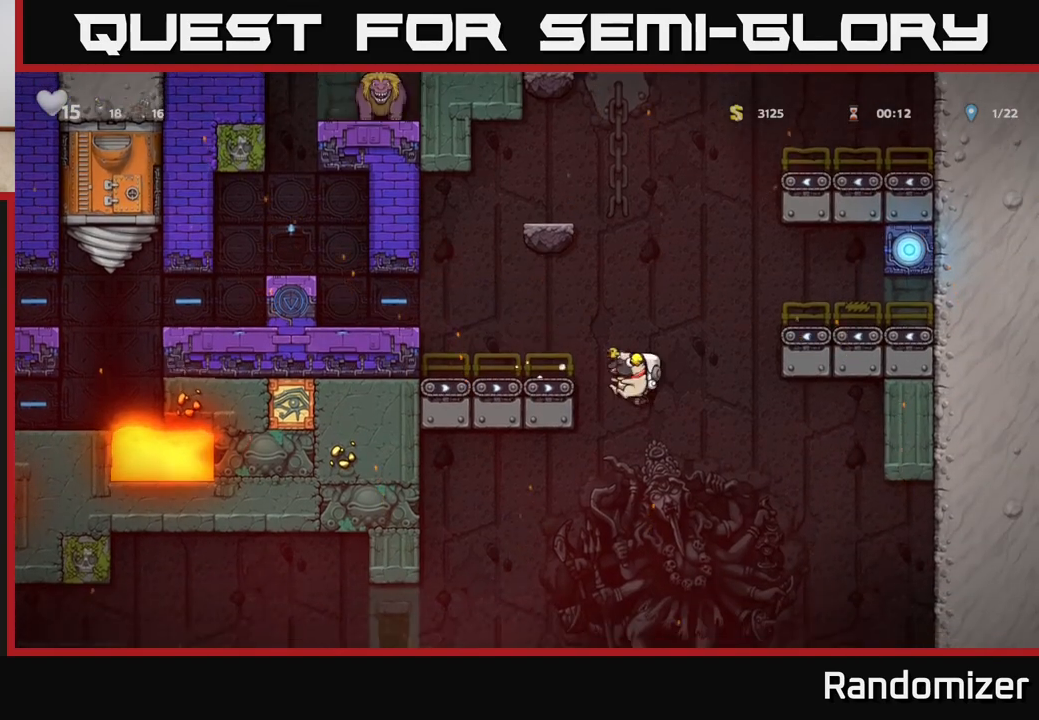
{"buttons": ["DPAD_RIGHT"], "left_stick": "center", "right_stick": "center", "events": [[233, "DPAD_LEFT", "up"], [267, "DPAD_RIGHT", "down"], [317, "A", "down"], [450, "A", "up"]]}
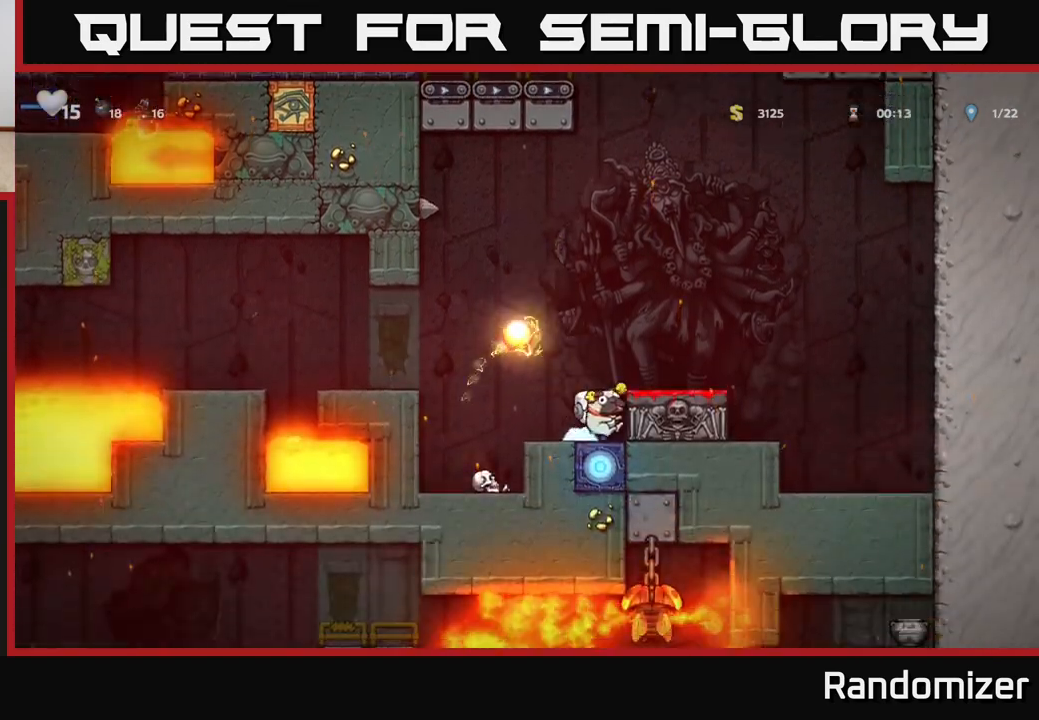
{"buttons": ["DPAD_LEFT"], "left_stick": "center", "right_stick": "center", "events": [[50, "DPAD_RIGHT", "up"], [433, "DPAD_LEFT", "down"]]}
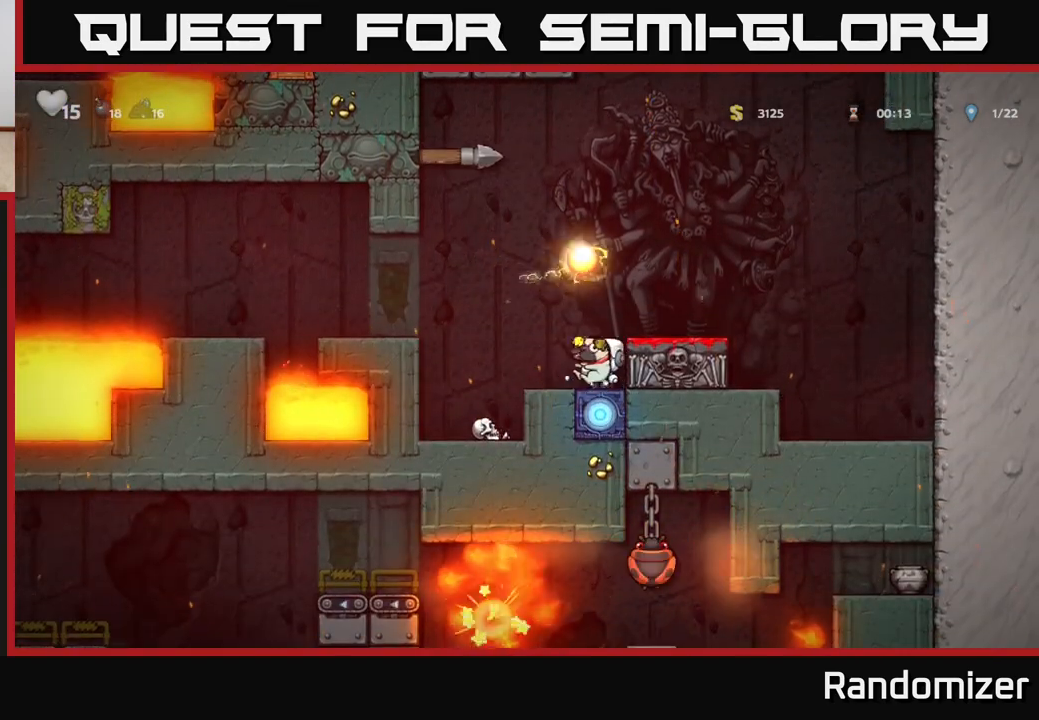
{"buttons": ["DPAD_RIGHT"], "left_stick": "center", "right_stick": "center", "events": [[17, "DPAD_LEFT", "up"], [450, "DPAD_RIGHT", "down"]]}
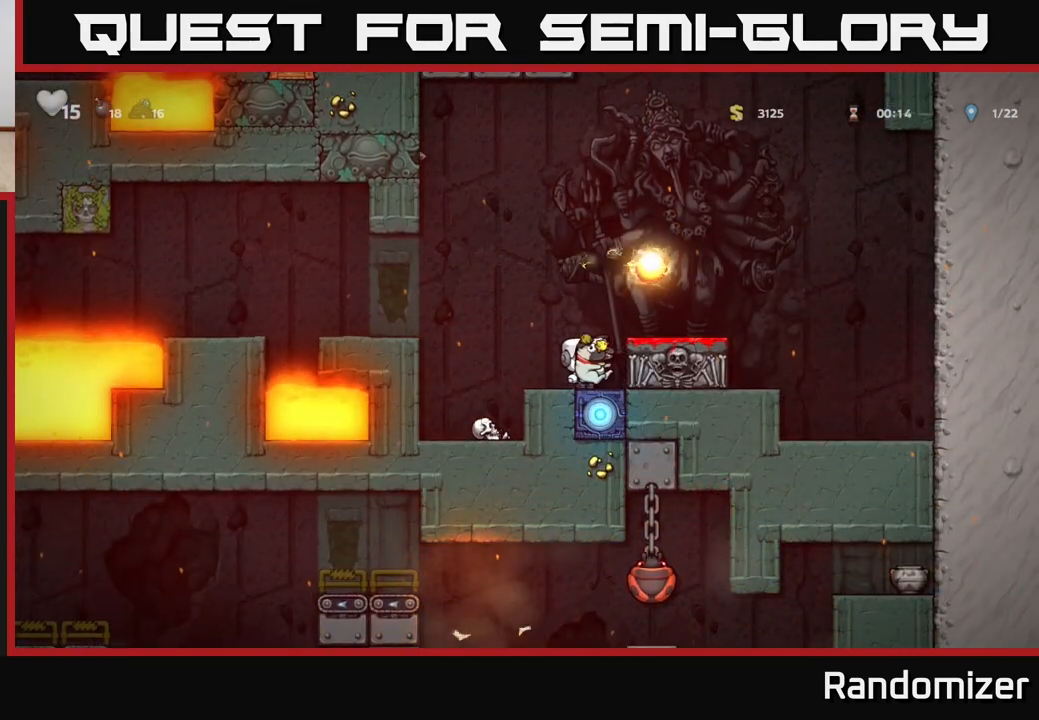
{"buttons": ["DPAD_DOWN"], "left_stick": "center", "right_stick": "center", "events": [[117, "DPAD_RIGHT", "up"], [233, "A", "down"], [350, "A", "up"], [383, "DPAD_RIGHT", "down"], [467, "DPAD_RIGHT", "up"], [483, "DPAD_DOWN", "down"]]}